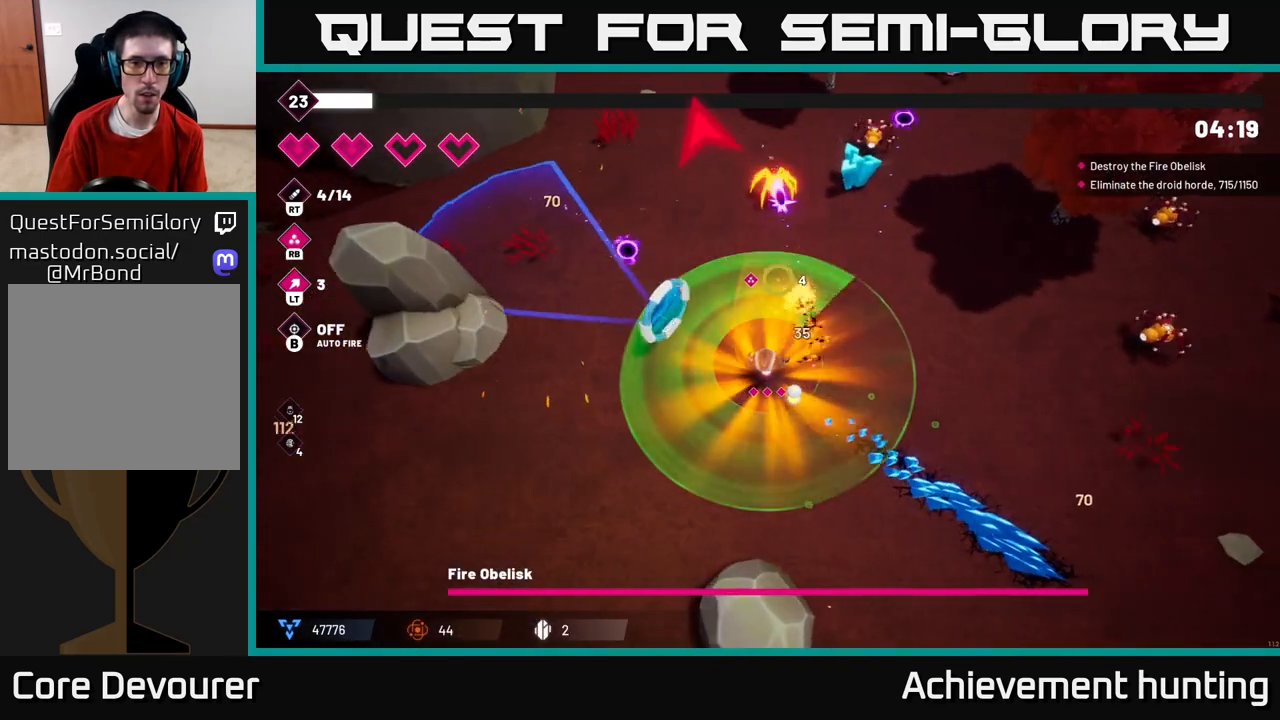
Gameplay with a controller (Xbox layout); each line is a JSON object with the inputs held at the frame after it. "events" lists button and stick changes between this image and that frame as [ms after this image, input, new state], when the widget could be followed in between.
{"buttons": ["R2"], "left_stick": "up", "right_stick": "up-right", "events": [[33, "left_stick", "up-left"], [67, "right_stick", "up-right"], [100, "R2", "down"], [133, "left_stick", "up"], [267, "R2", "up"], [433, "R2", "down"]]}
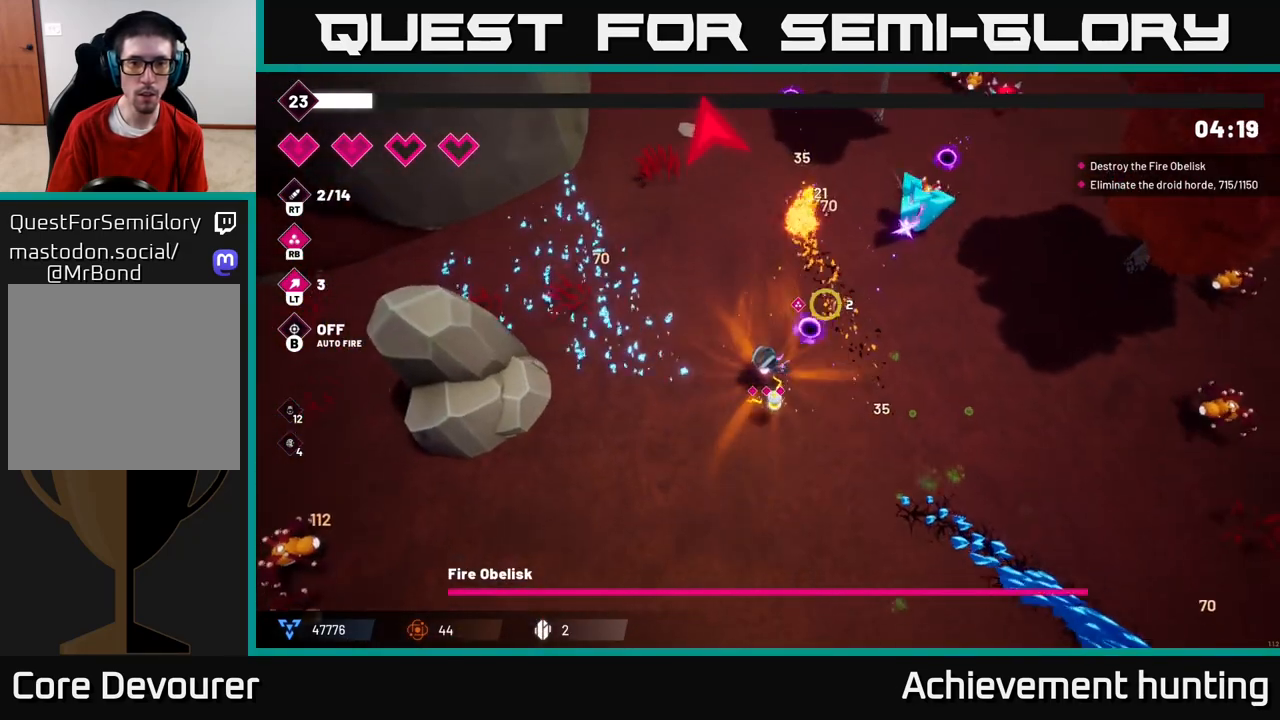
{"buttons": [], "left_stick": "up-right", "right_stick": "right", "events": [[167, "R2", "up"], [200, "left_stick", "up-left"], [267, "right_stick", "right"], [350, "R2", "down"], [367, "left_stick", "up"], [500, "R2", "up"], [500, "left_stick", "up-right"]]}
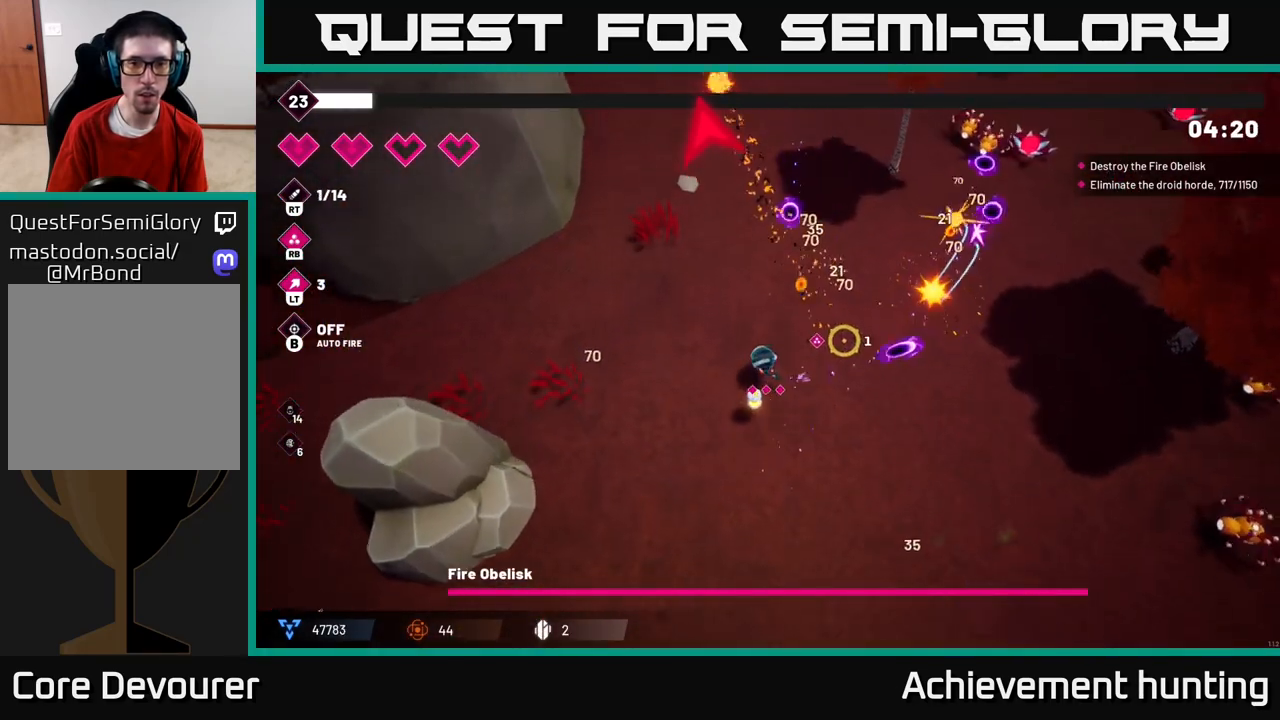
{"buttons": [], "left_stick": "right", "right_stick": "up-right", "events": [[83, "right_stick", "up-right"], [100, "left_stick", "right"], [250, "R2", "down"], [433, "R2", "up"]]}
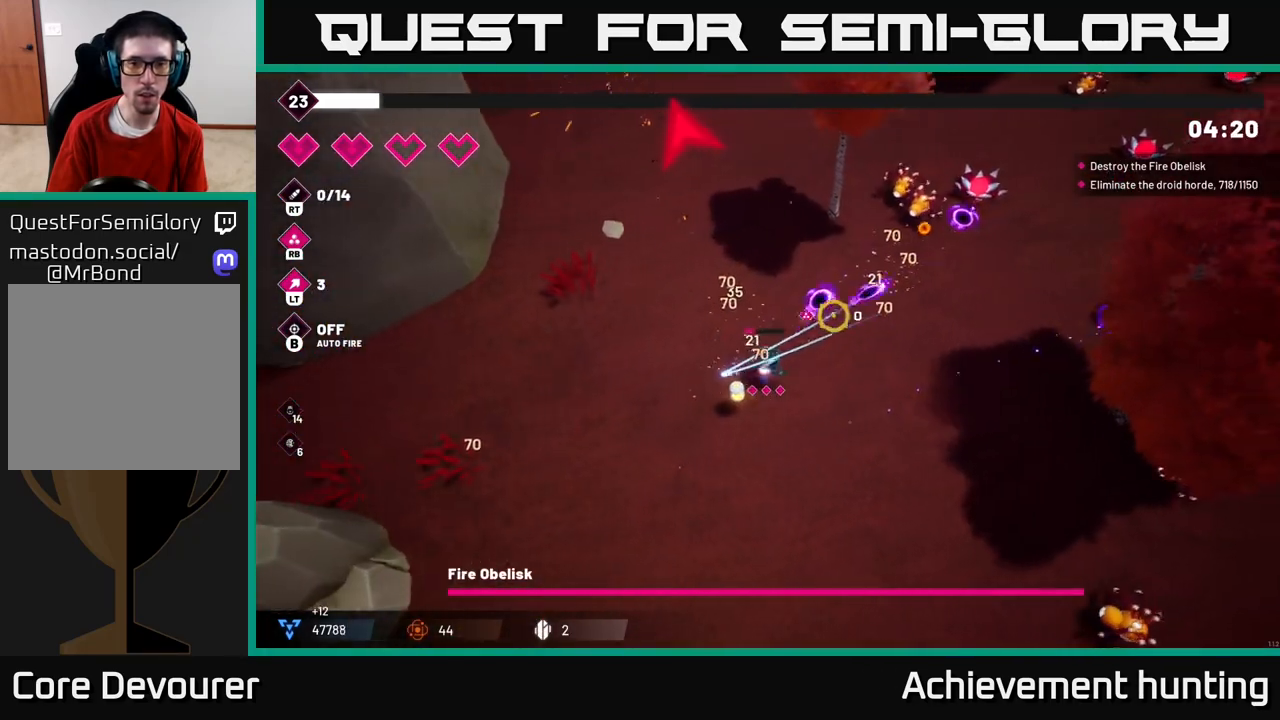
{"buttons": ["R2"], "left_stick": "up-right", "right_stick": "up-right", "events": [[117, "R2", "down"], [217, "left_stick", "up-right"]]}
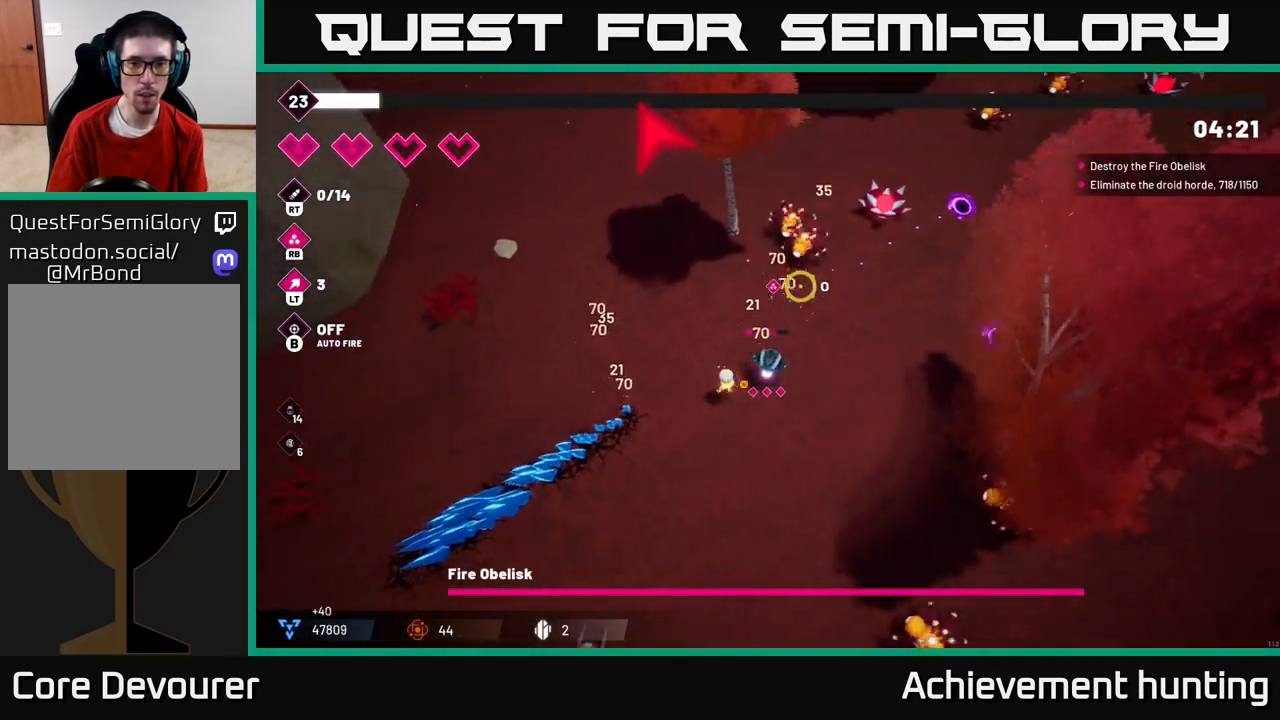
{"buttons": ["R2"], "left_stick": "right", "right_stick": "up-right", "events": [[467, "left_stick", "right"]]}
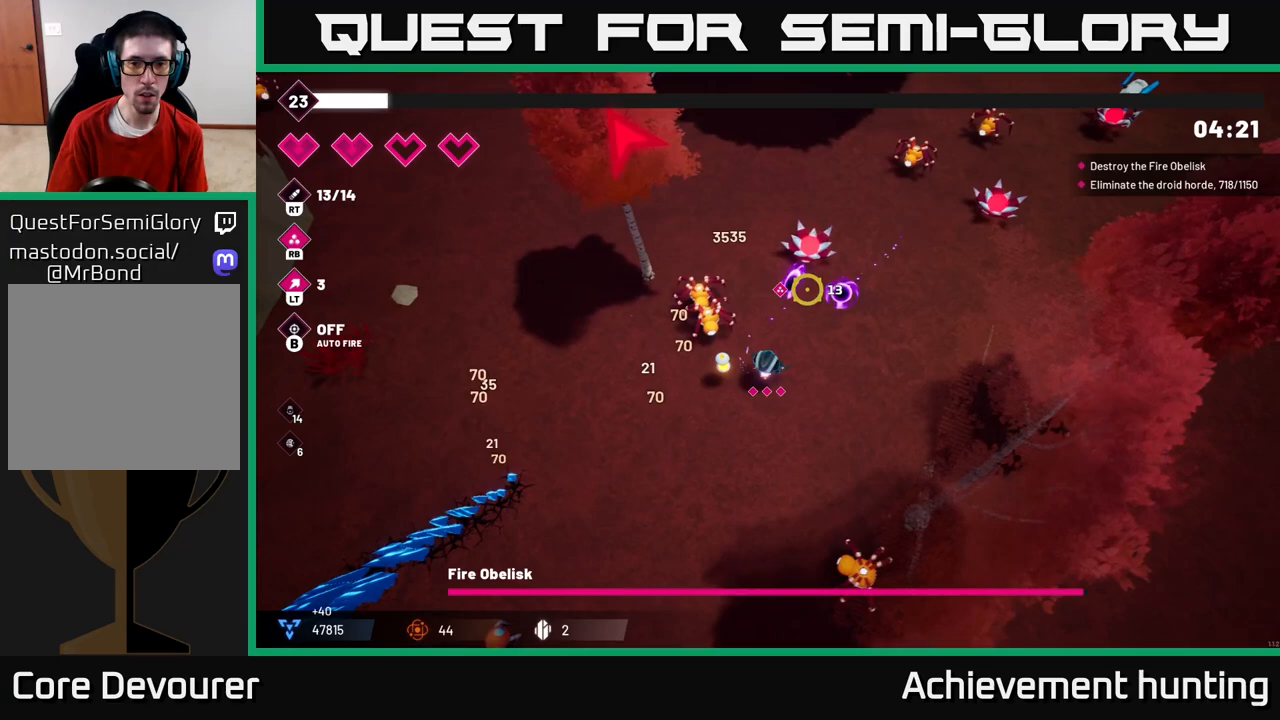
{"buttons": [], "left_stick": "up-right", "right_stick": "up-right", "events": [[67, "R2", "up"], [300, "R2", "down"], [433, "R2", "up"], [433, "left_stick", "up-right"]]}
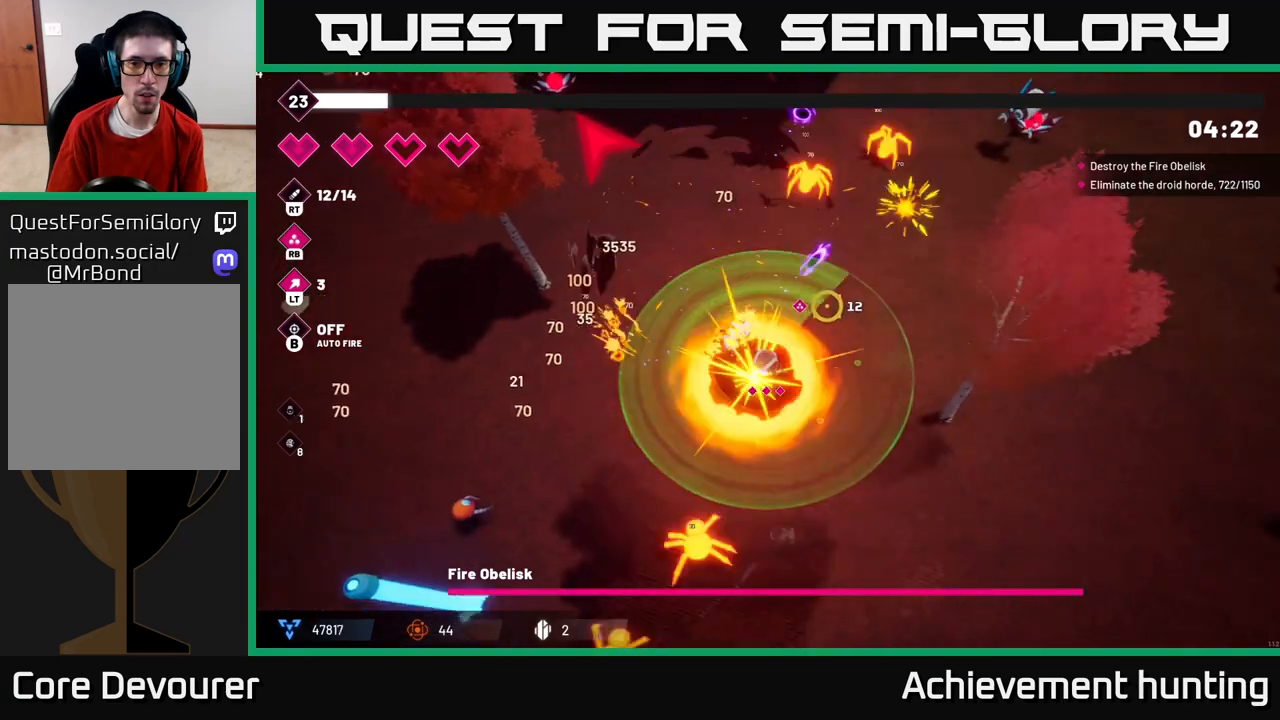
{"buttons": ["L2"], "left_stick": "up-left", "right_stick": "up", "events": [[50, "left_stick", "up"], [150, "left_stick", "up-left"], [317, "right_stick", "up"], [467, "L2", "down"]]}
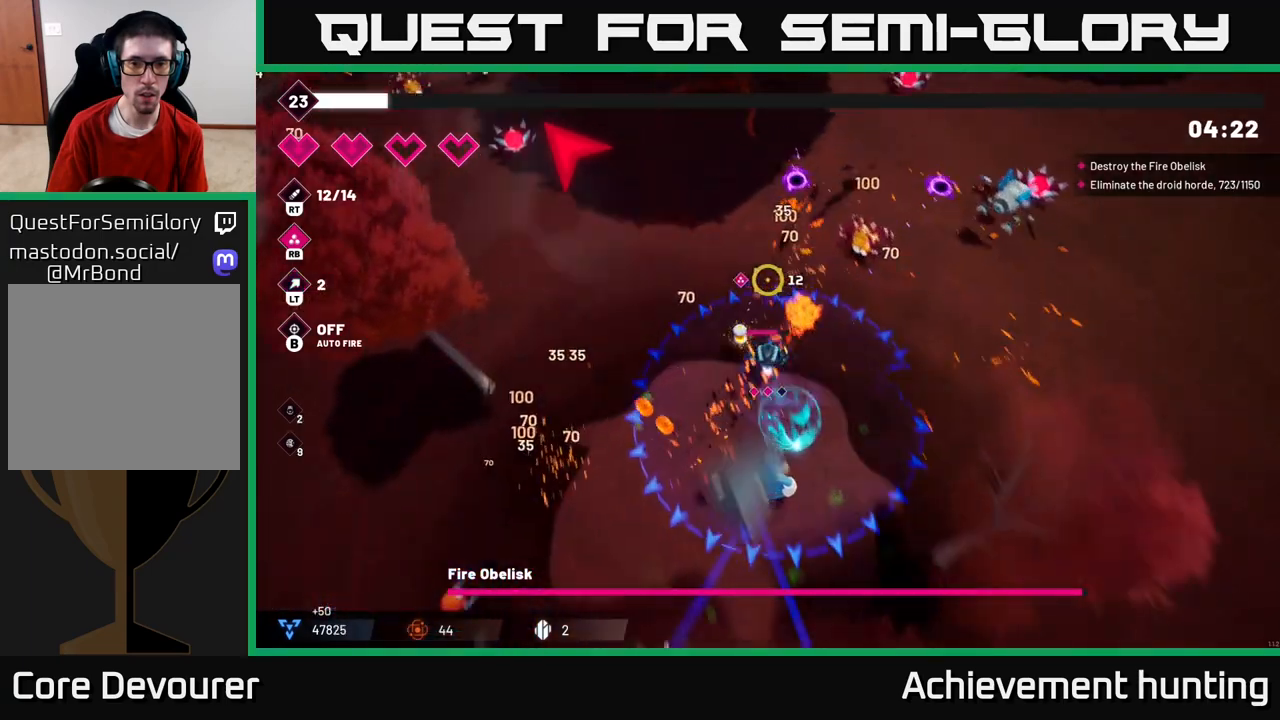
{"buttons": ["R2"], "left_stick": "up-left", "right_stick": "up-left", "events": [[33, "right_stick", "up-left"], [117, "L2", "up"], [217, "L2", "down"], [333, "L2", "up"], [417, "R2", "down"]]}
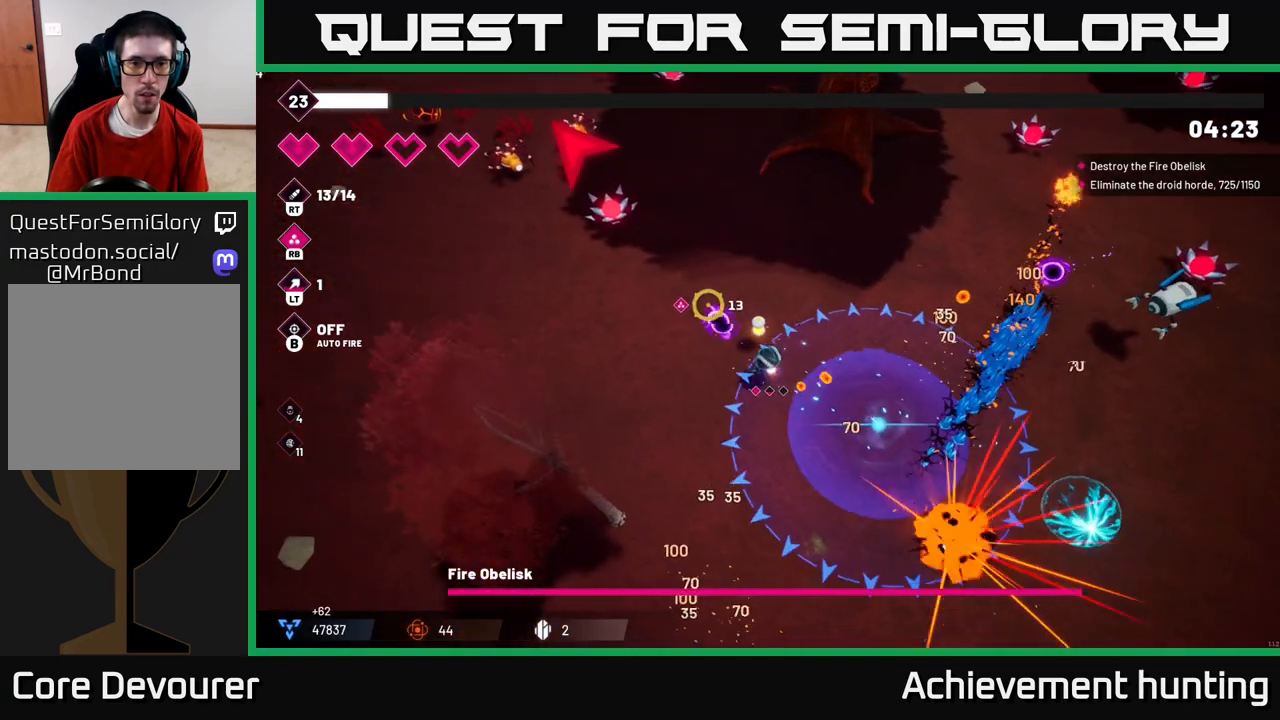
{"buttons": [], "left_stick": "up-left", "right_stick": "up-left", "events": [[67, "R2", "up"], [200, "R2", "down"], [383, "R2", "up"]]}
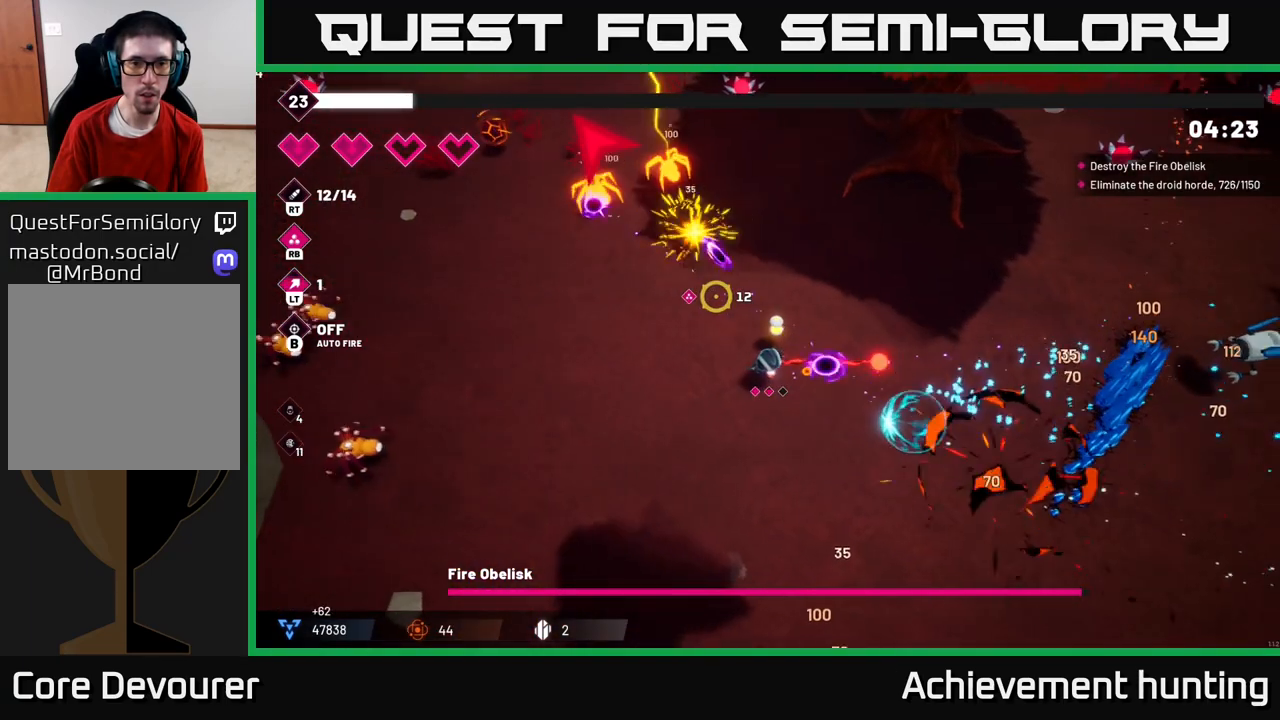
{"buttons": [], "left_stick": "up-left", "right_stick": "up-left", "events": [[250, "R2", "down"], [400, "R2", "up"]]}
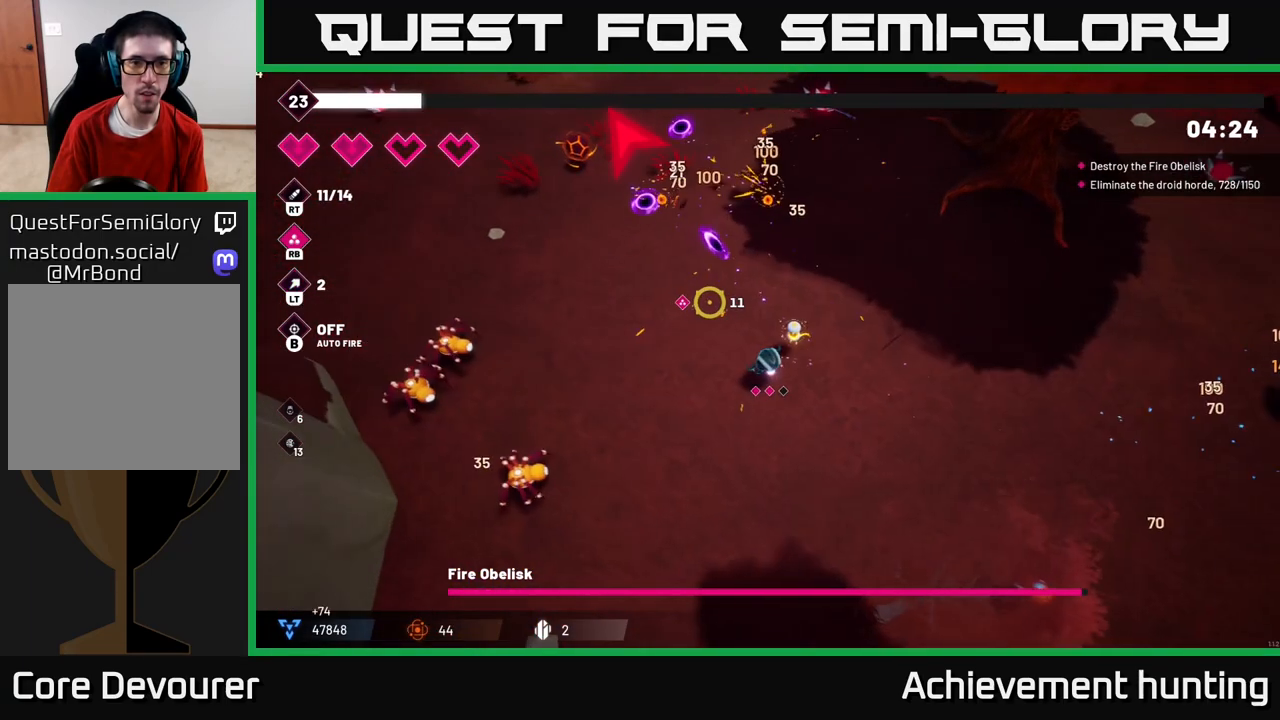
{"buttons": ["R2"], "left_stick": "up-left", "right_stick": "up-left", "events": [[50, "R2", "down"], [267, "R2", "up"], [400, "R2", "down"]]}
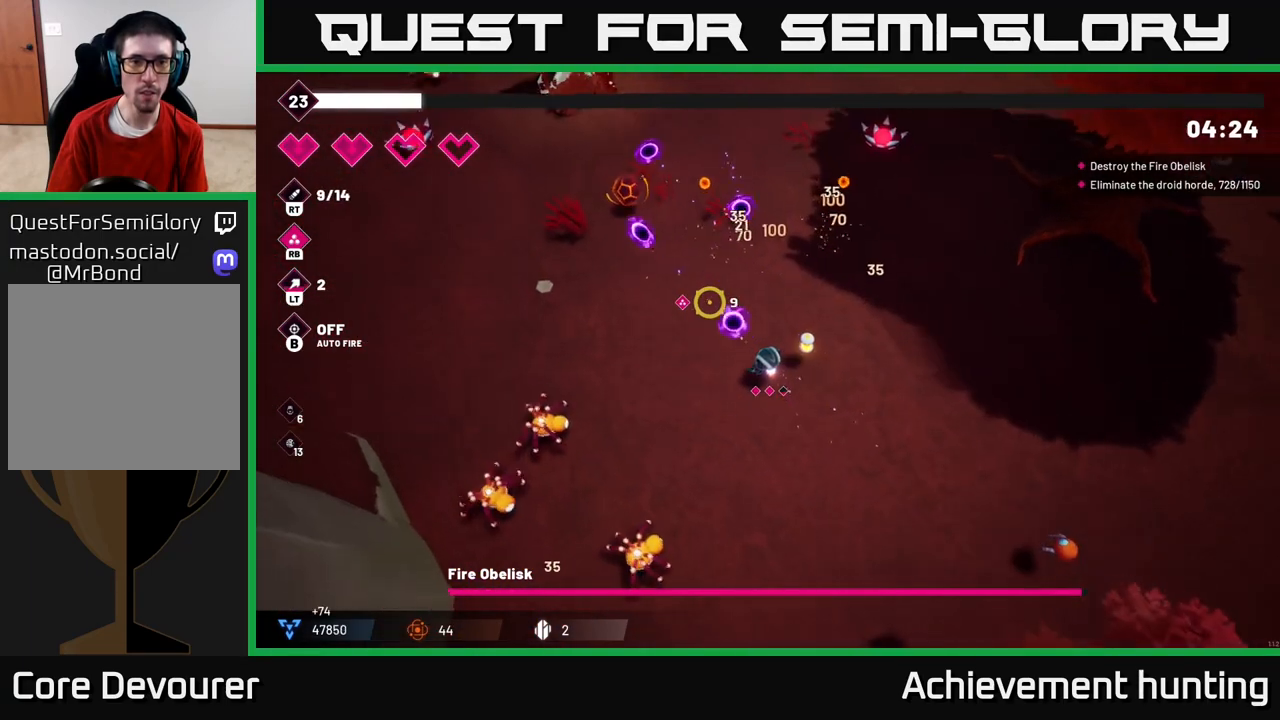
{"buttons": [], "left_stick": "up-left", "right_stick": "up-left", "events": [[117, "R2", "up"], [250, "R2", "down"], [450, "R2", "up"]]}
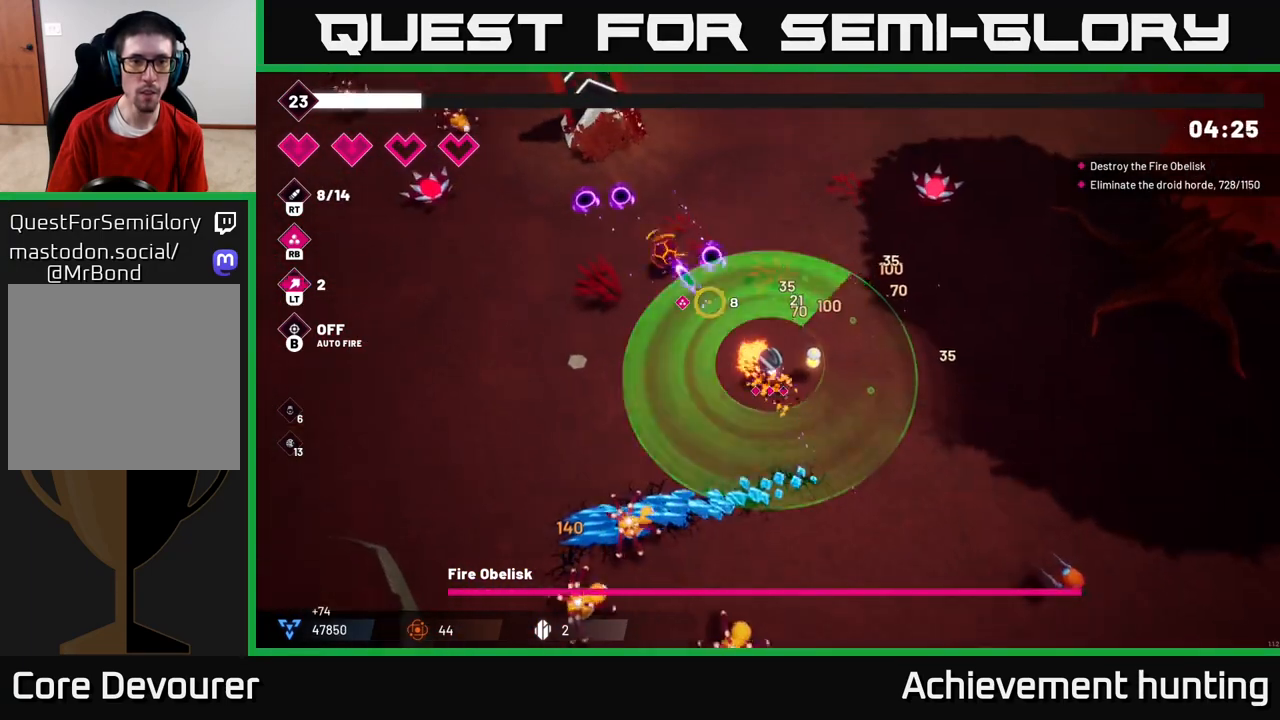
{"buttons": ["R2"], "left_stick": "up", "right_stick": "up-left", "events": [[83, "L2", "down"], [133, "left_stick", "up"], [233, "L2", "up"], [467, "R2", "down"]]}
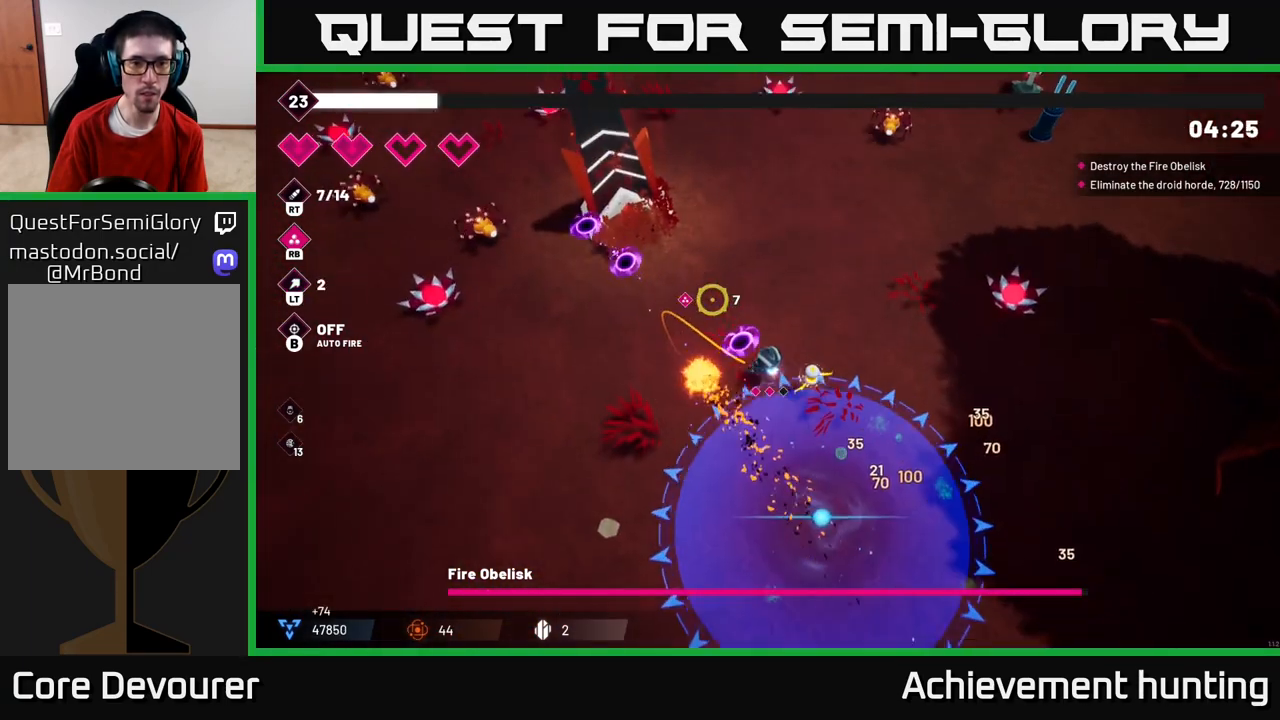
{"buttons": ["R2"], "left_stick": "center", "right_stick": "up-left", "events": [[233, "left_stick", "center"]]}
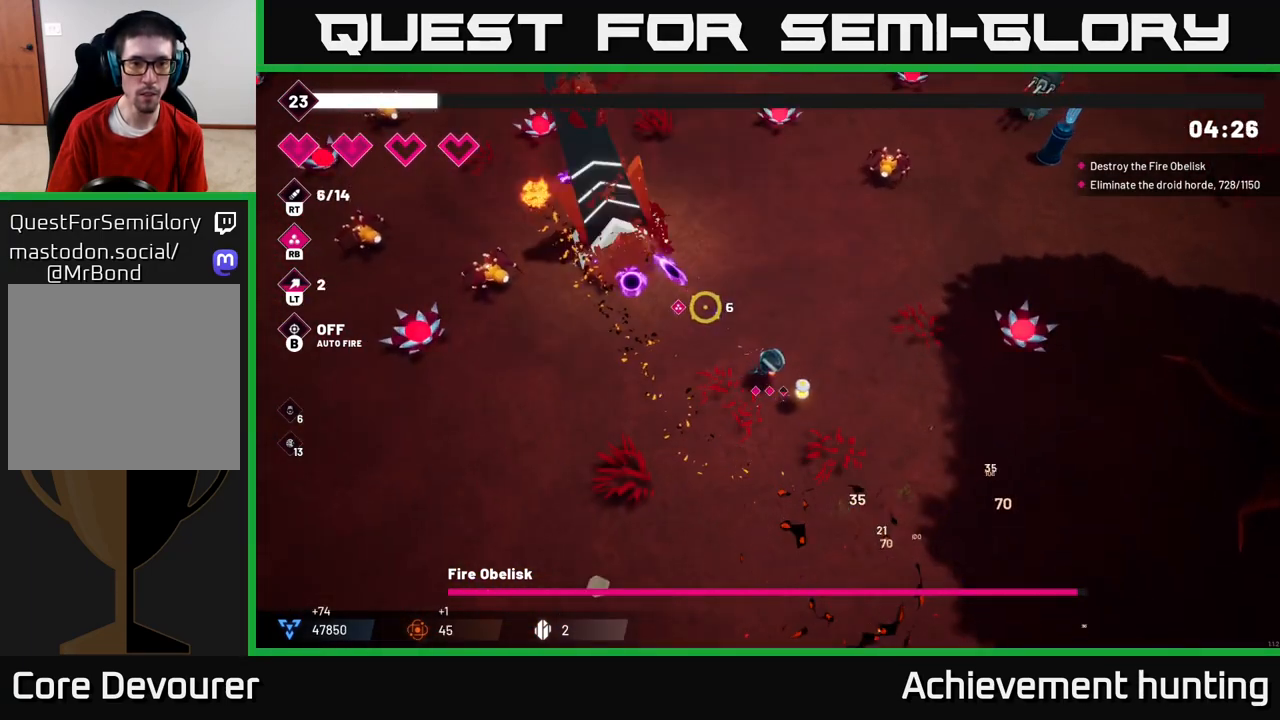
{"buttons": ["R2"], "left_stick": "center", "right_stick": "up-left", "events": []}
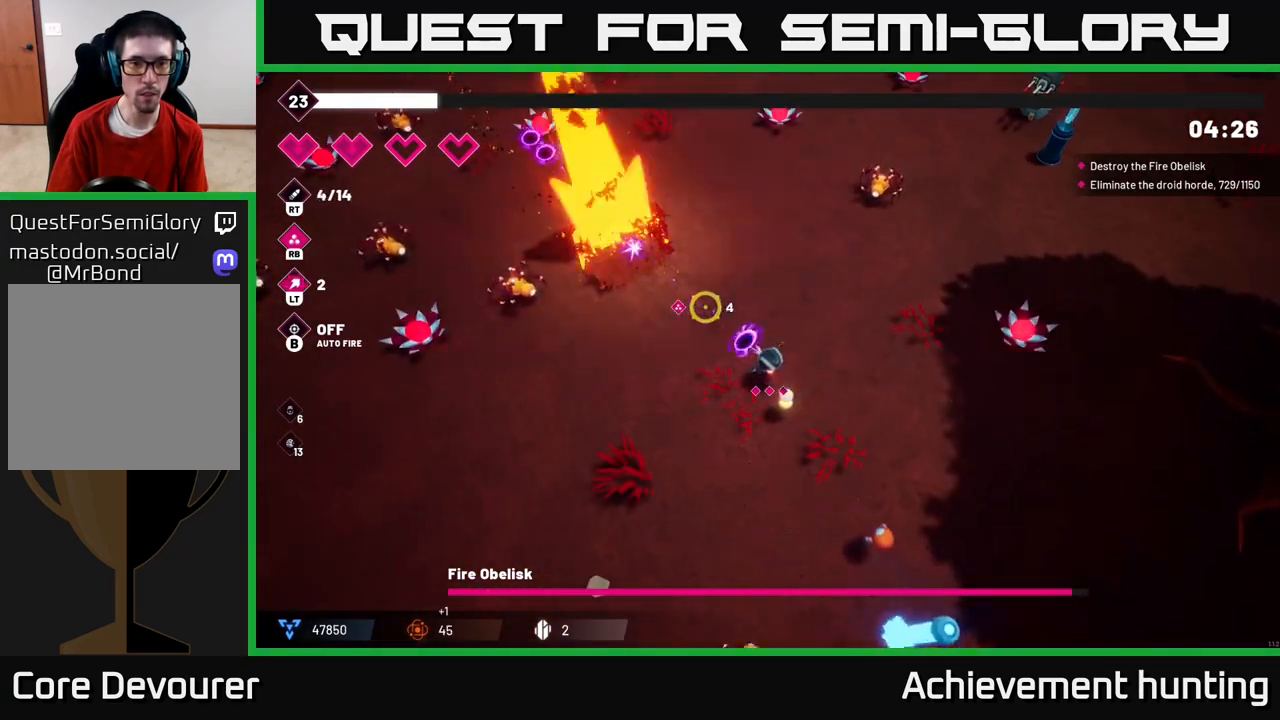
{"buttons": ["R2"], "left_stick": "left", "right_stick": "up-left", "events": [[450, "left_stick", "left"]]}
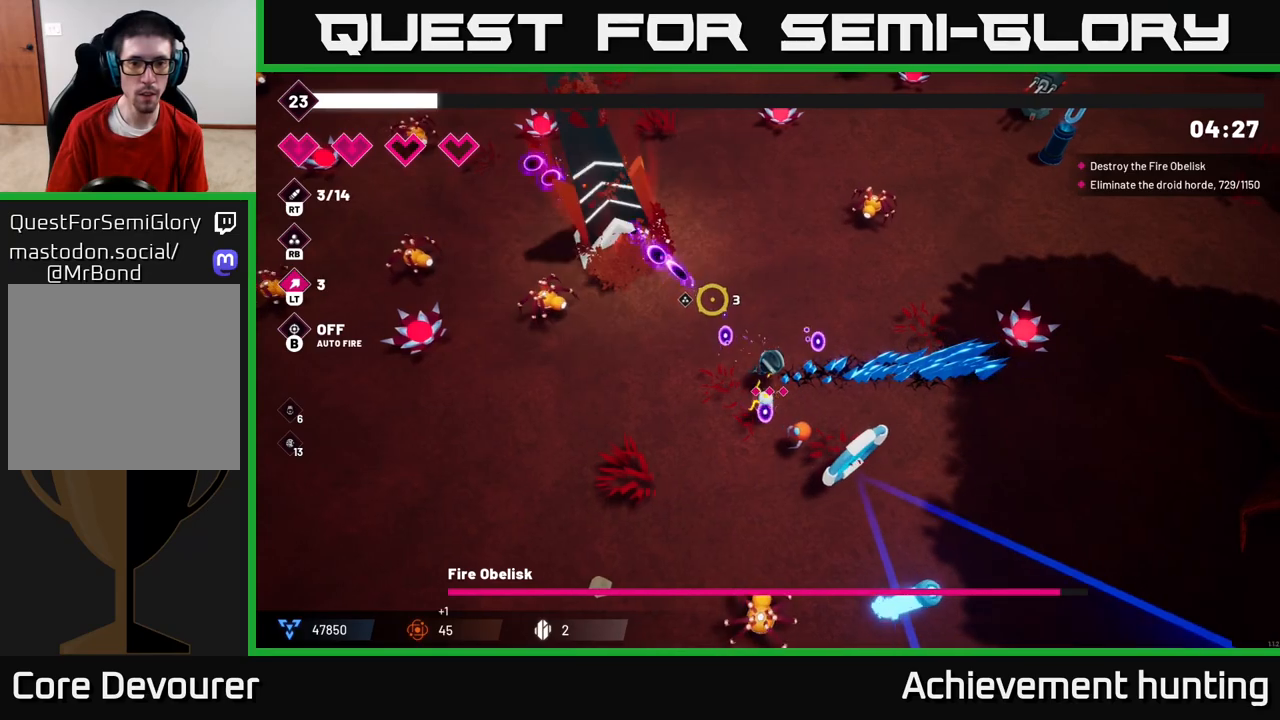
{"buttons": ["R2"], "left_stick": "down-left", "right_stick": "up-left", "events": [[183, "left_stick", "down-left"]]}
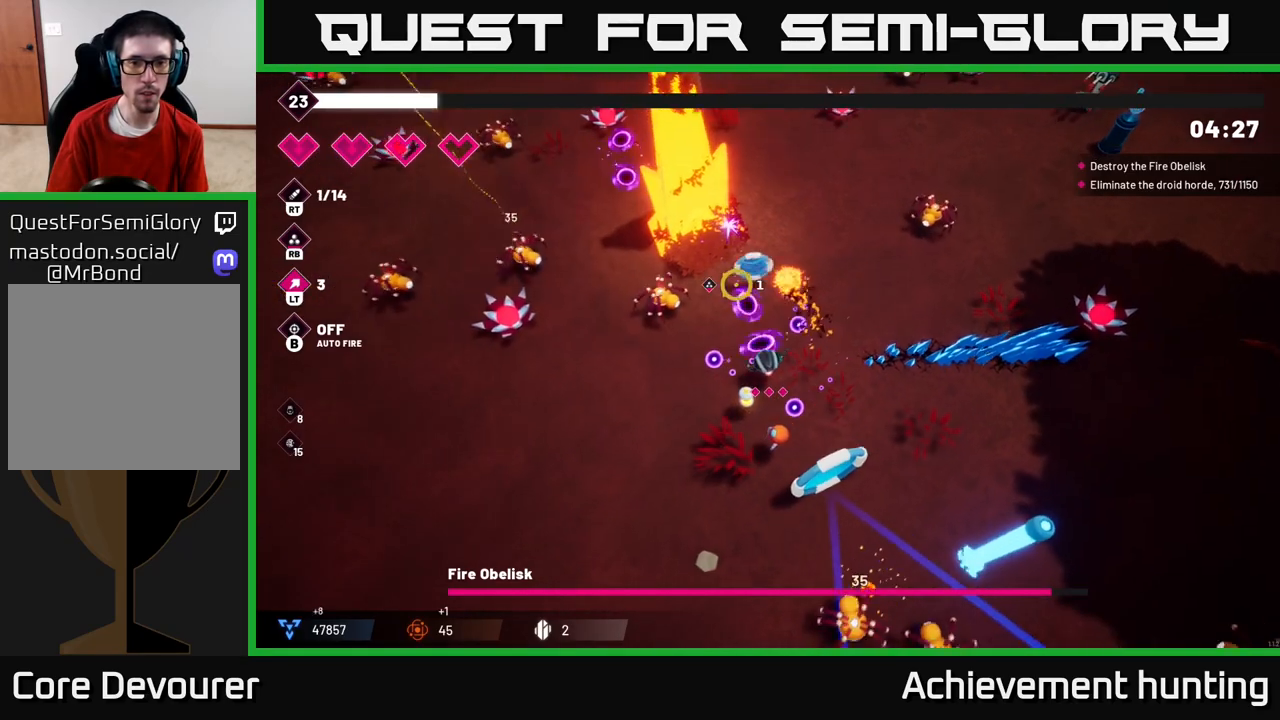
{"buttons": ["R2"], "left_stick": "left", "right_stick": "up", "events": [[183, "right_stick", "up"], [400, "left_stick", "left"]]}
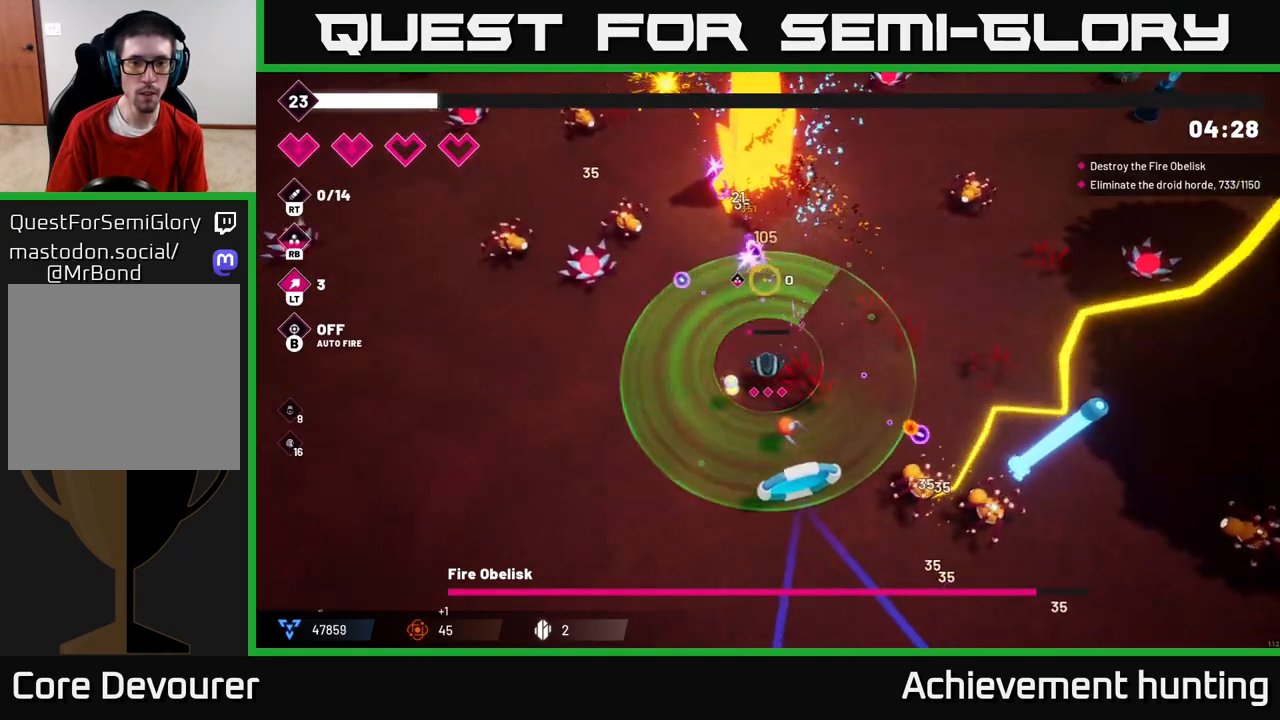
{"buttons": ["R2"], "left_stick": "center", "right_stick": "up", "events": [[100, "left_stick", "center"]]}
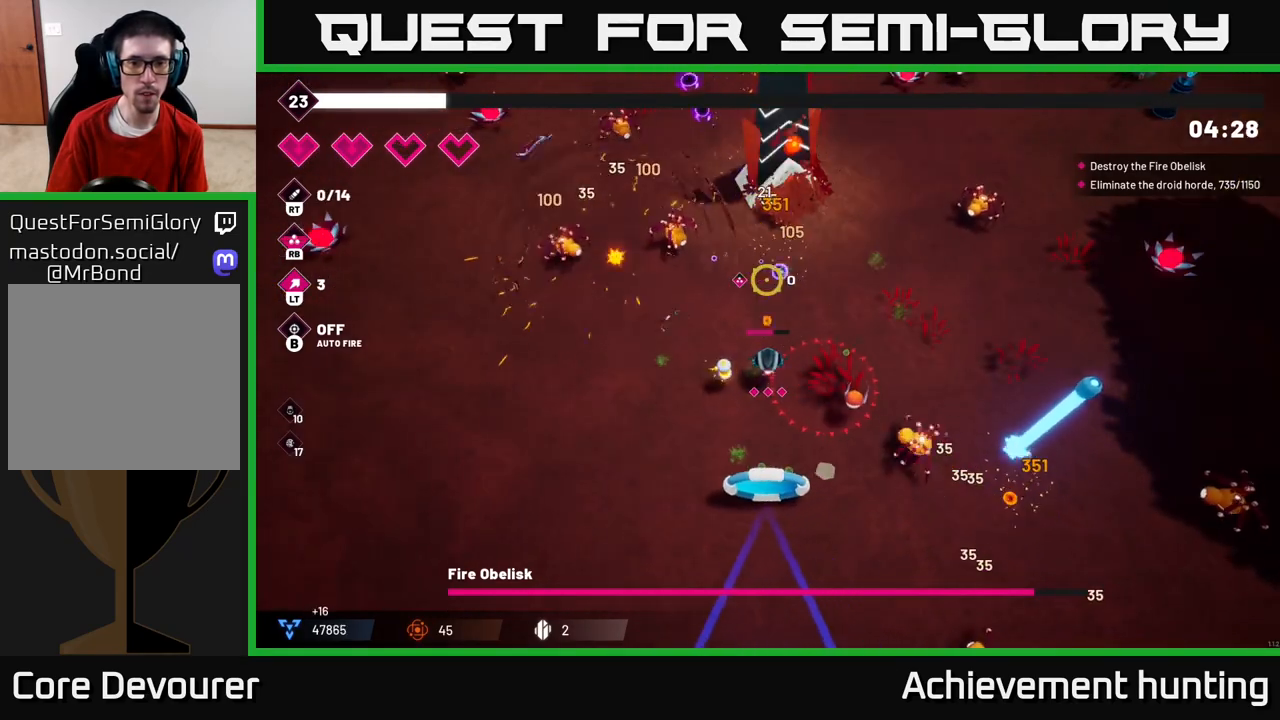
{"buttons": ["R2"], "left_stick": "center", "right_stick": "up", "events": []}
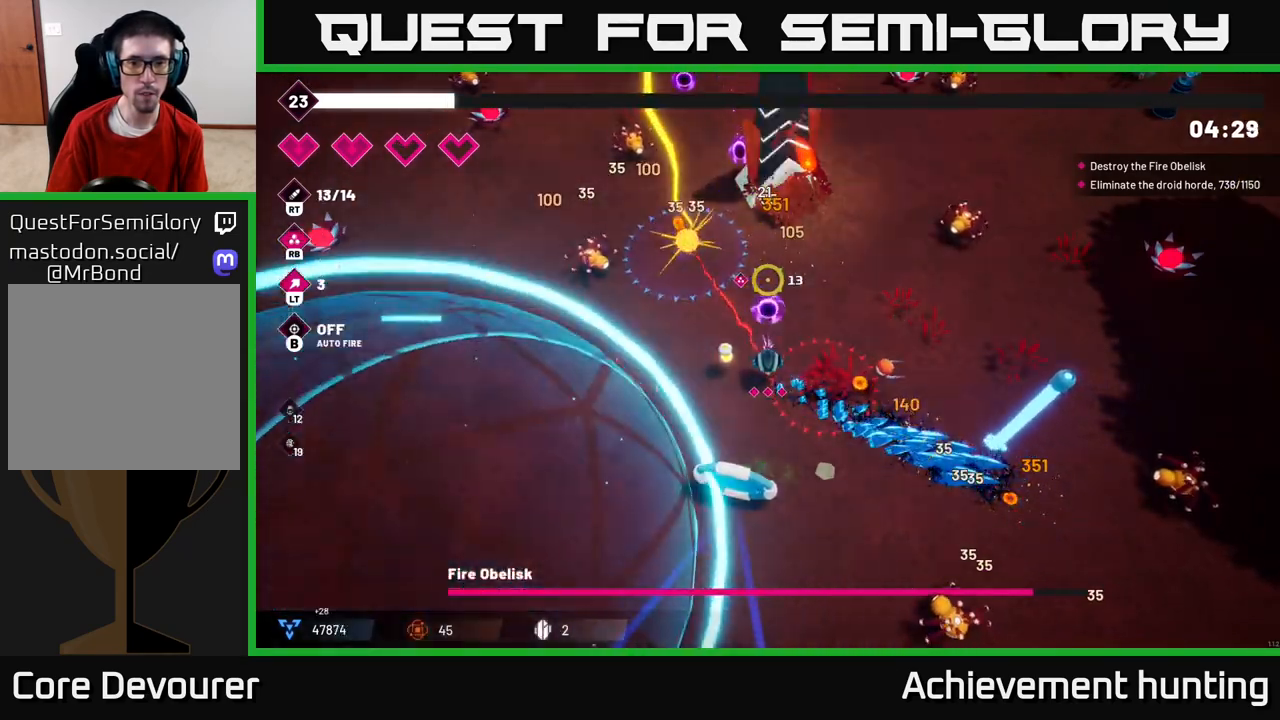
{"buttons": ["R2"], "left_stick": "left", "right_stick": "up", "events": [[450, "left_stick", "left"]]}
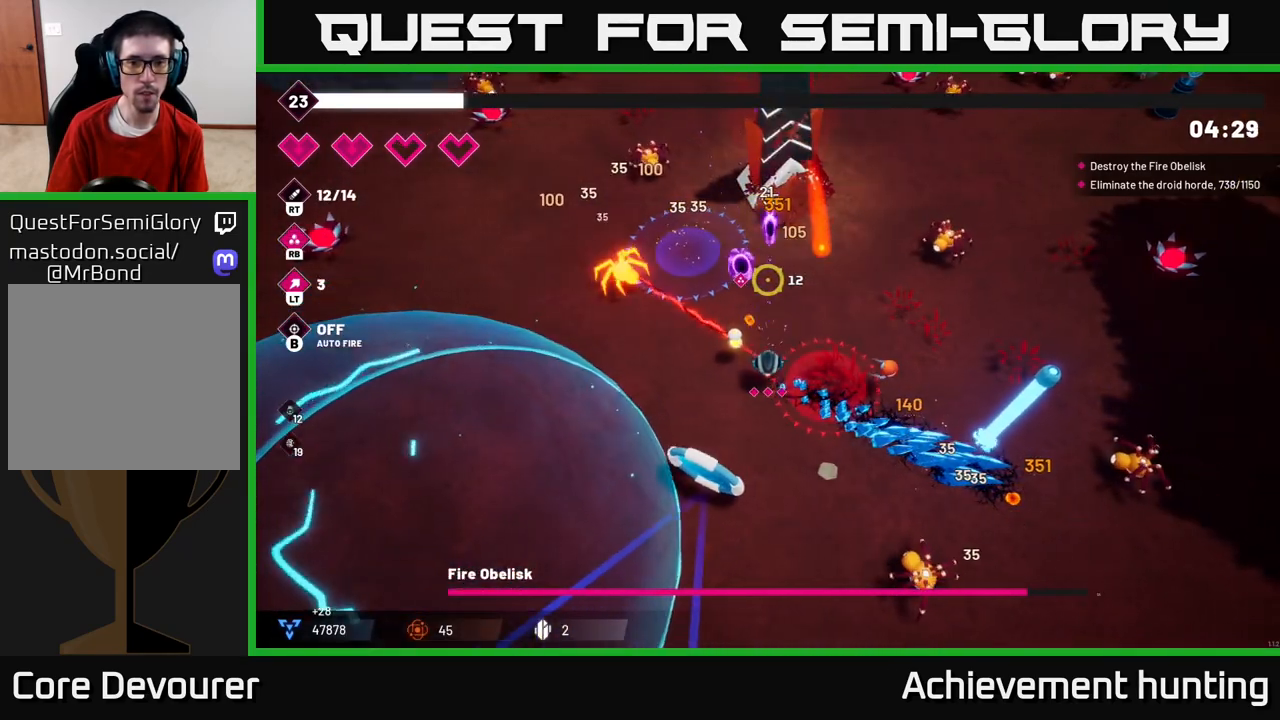
{"buttons": ["R2"], "left_stick": "down-left", "right_stick": "up-right", "events": [[133, "left_stick", "center"], [267, "left_stick", "left"], [417, "left_stick", "center"], [417, "right_stick", "up-right"], [500, "left_stick", "down-left"]]}
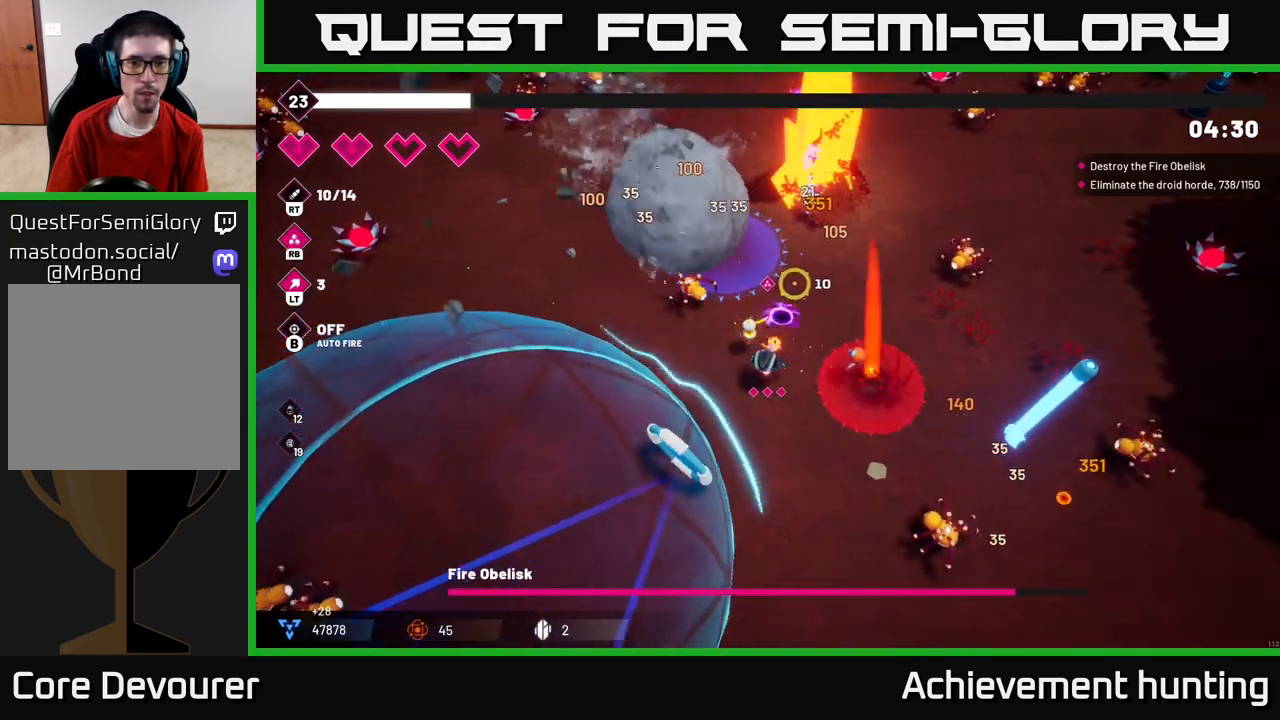
{"buttons": ["R2"], "left_stick": "down-left", "right_stick": "up-right", "events": []}
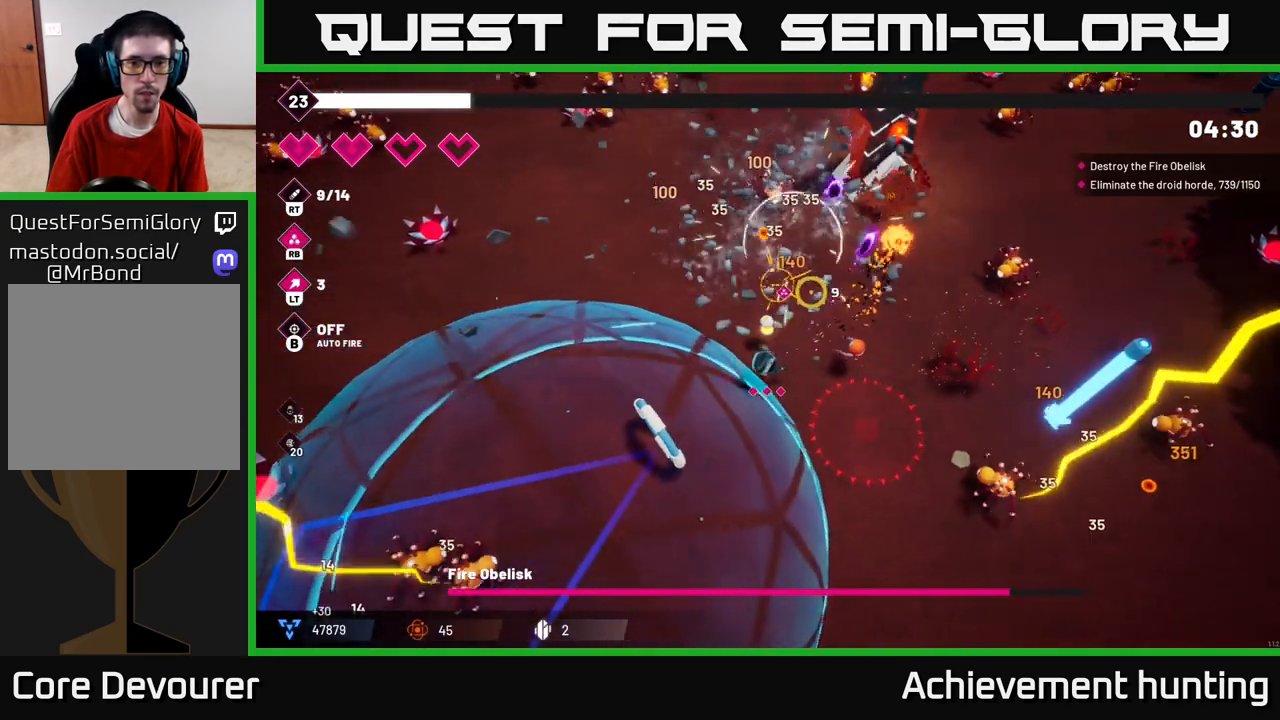
{"buttons": ["R2"], "left_stick": "up", "right_stick": "up-right", "events": [[17, "left_stick", "left"], [300, "left_stick", "up-left"], [500, "left_stick", "up"]]}
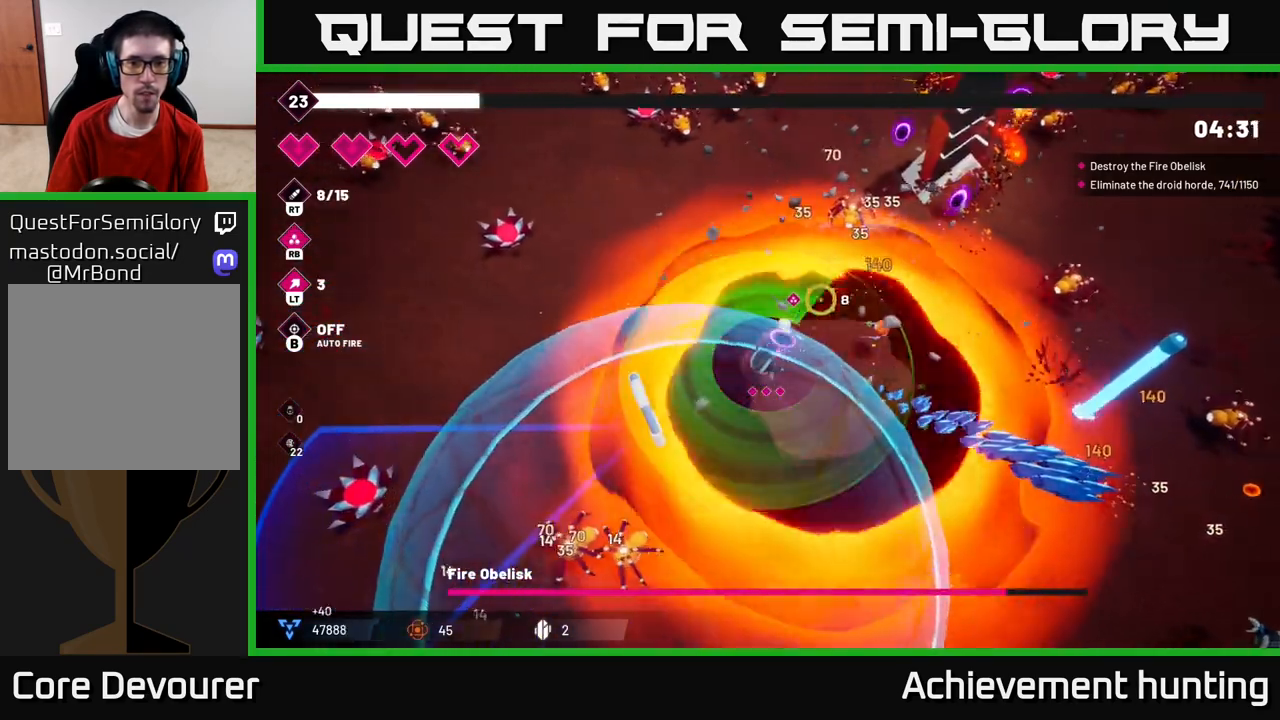
{"buttons": ["R2"], "left_stick": "up", "right_stick": "up-right", "events": []}
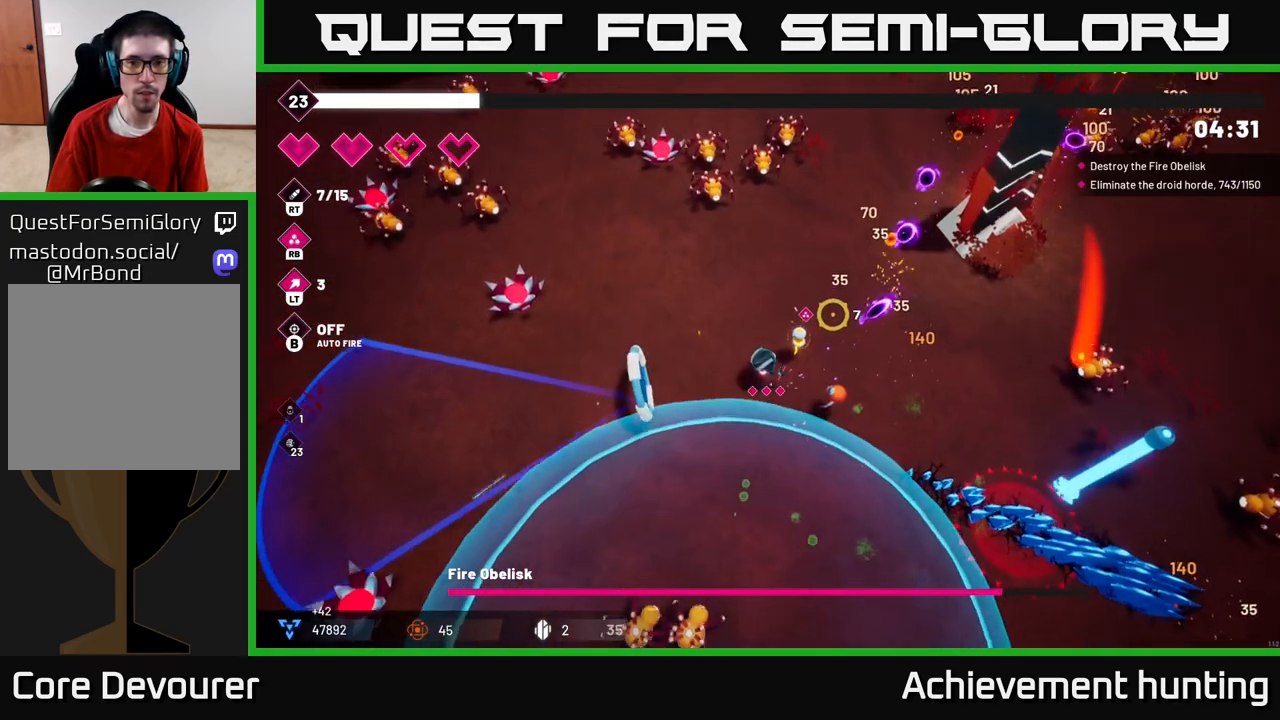
{"buttons": ["R2"], "left_stick": "up-right", "right_stick": "up-right", "events": [[83, "left_stick", "up-right"]]}
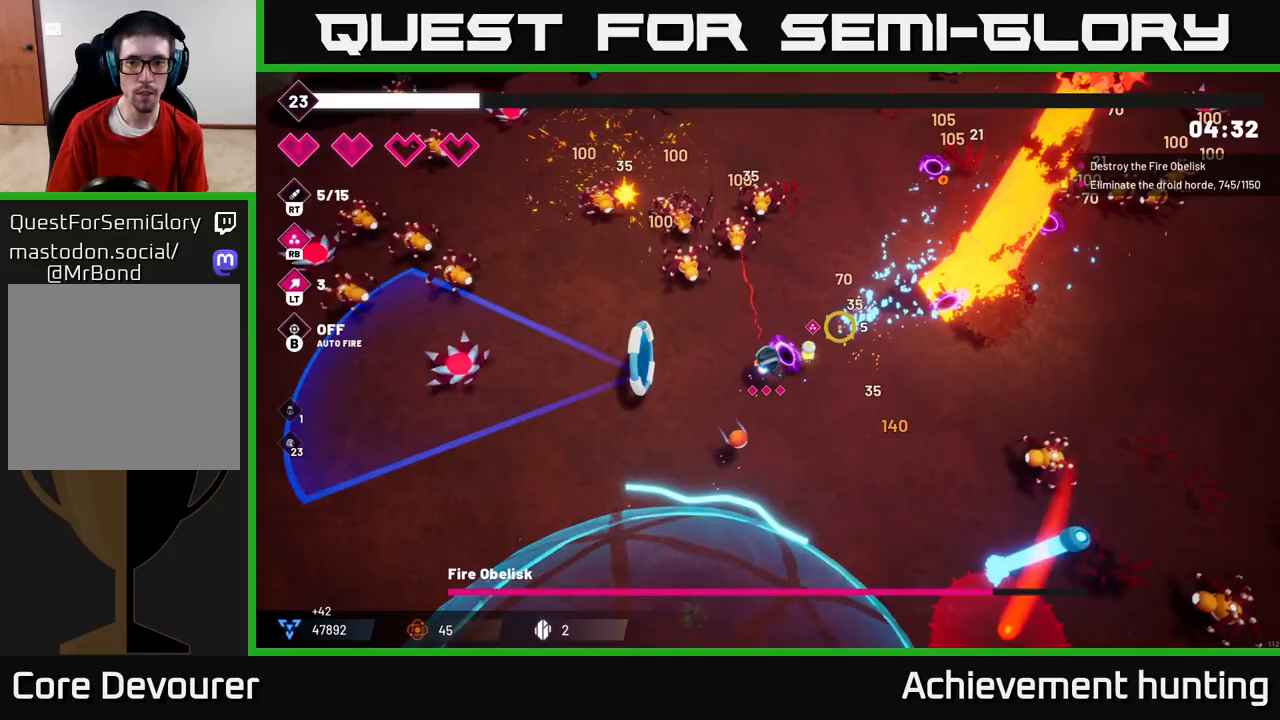
{"buttons": ["R2"], "left_stick": "up-right", "right_stick": "right", "events": [[483, "right_stick", "right"]]}
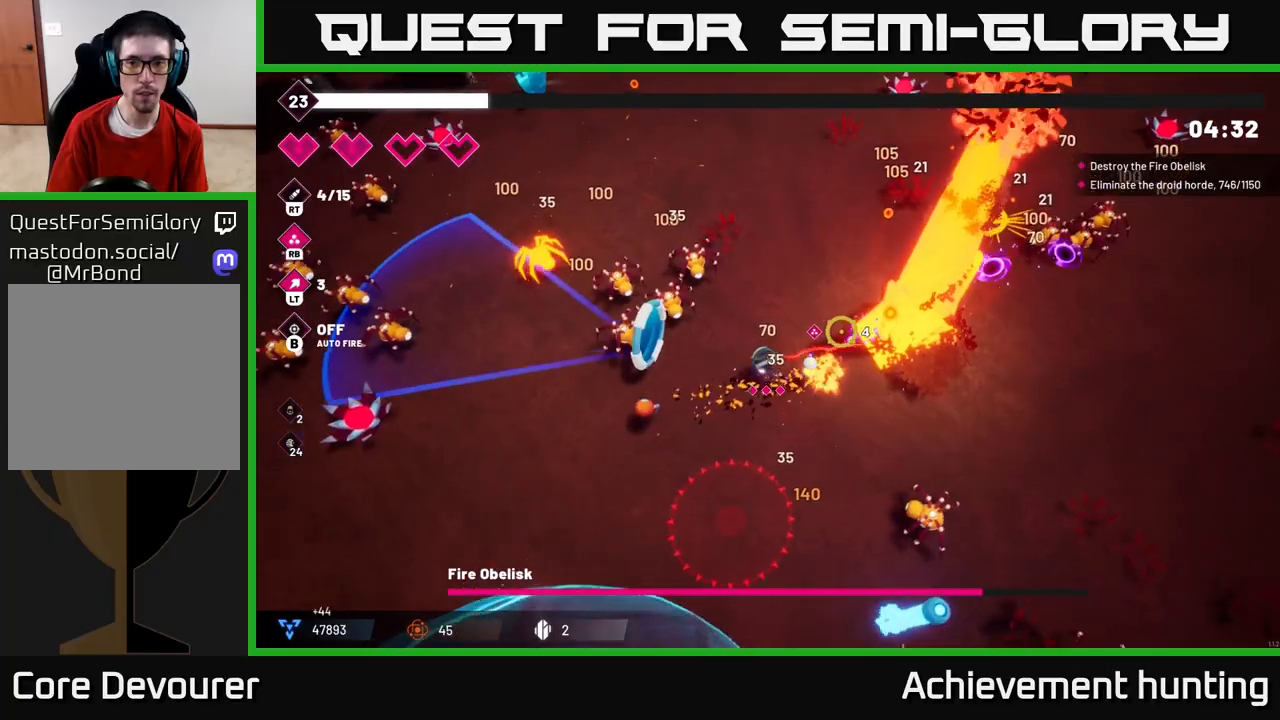
{"buttons": ["R2"], "left_stick": "up-right", "right_stick": "right", "events": [[33, "left_stick", "up"], [267, "left_stick", "up-right"]]}
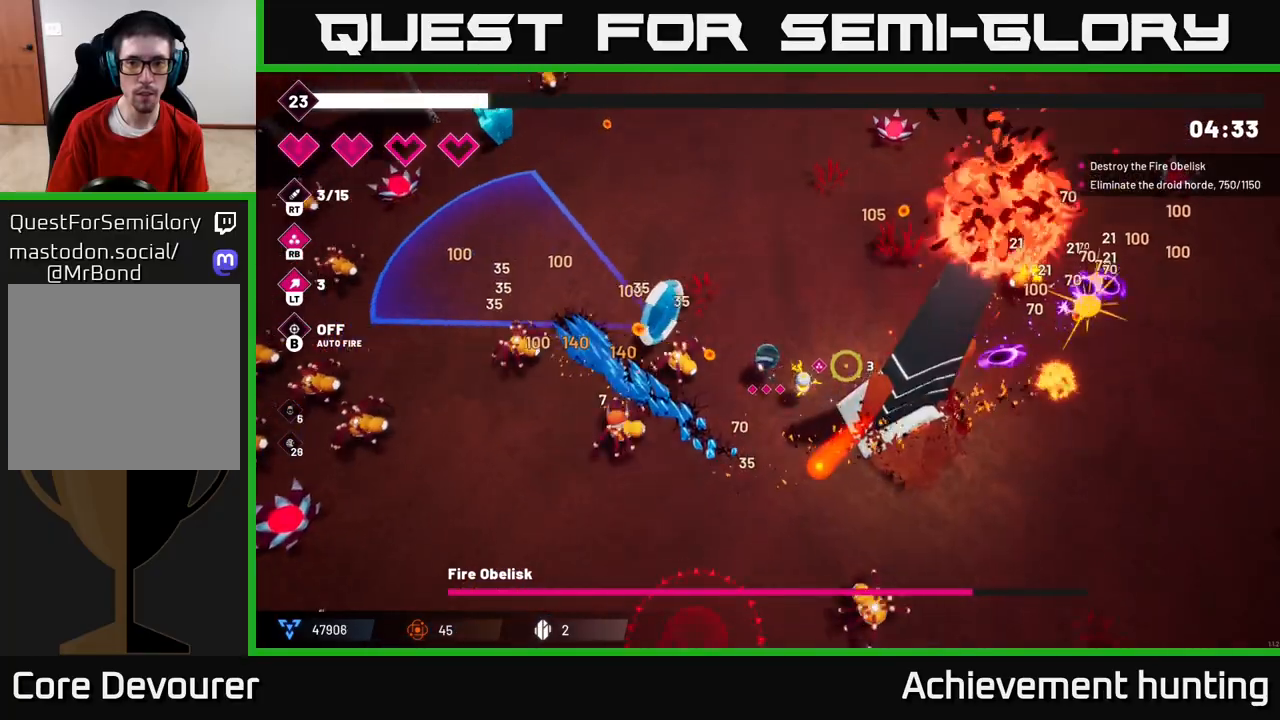
{"buttons": ["R2"], "left_stick": "right", "right_stick": "right", "events": [[417, "left_stick", "right"]]}
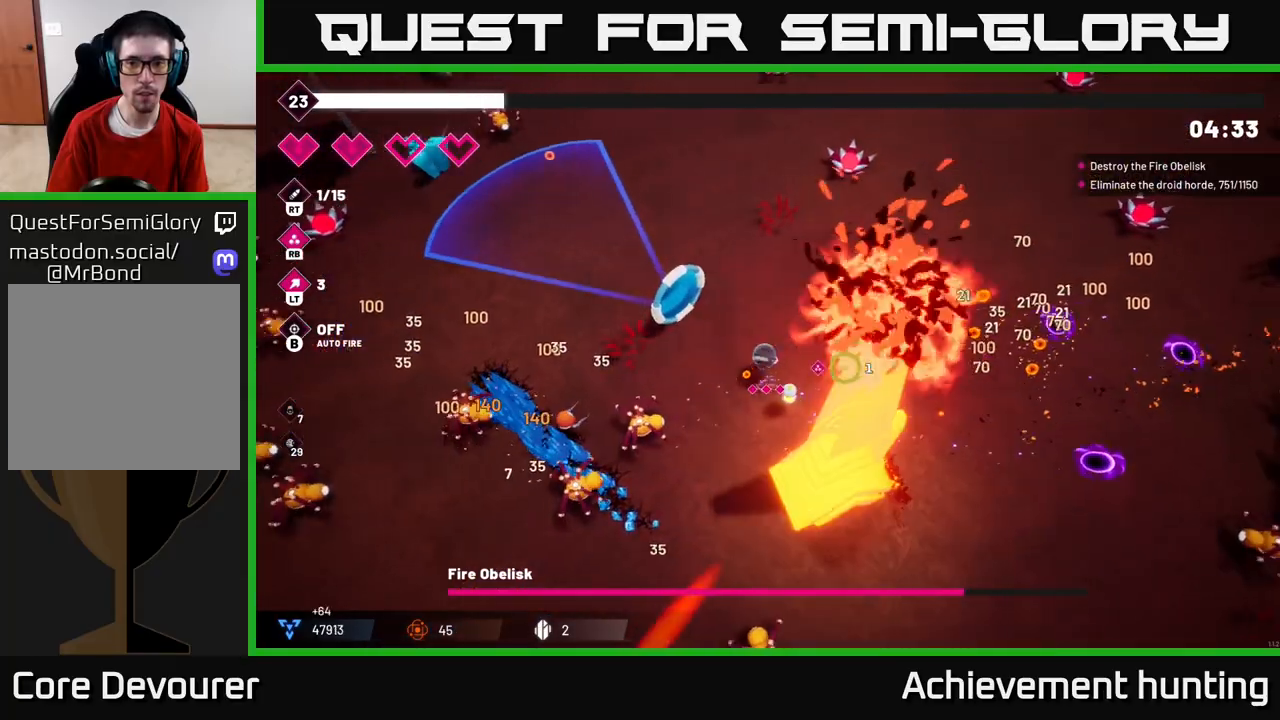
{"buttons": ["R2"], "left_stick": "right", "right_stick": "down", "events": [[167, "right_stick", "down"]]}